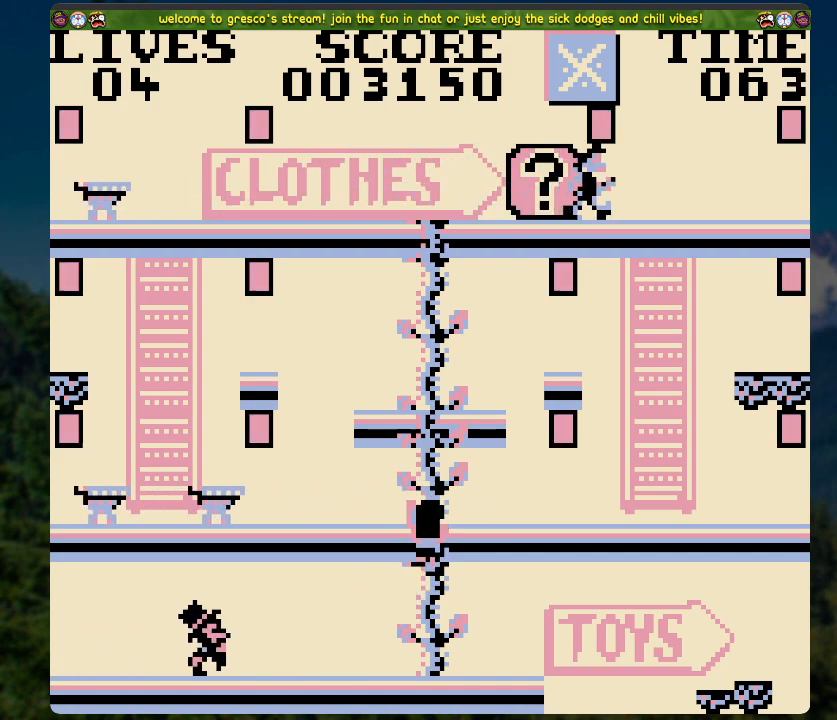
Gameplay with a controller (Xbox layout); each line is a JSON object with the inputs held at the frame after it. "events" lists button and stick changes between this image and that frame as [ms after this image, input, new state], when the widget could be followed in between.
{"buttons": ["DPAD_UP"], "left_stick": "center", "right_stick": "center", "events": []}
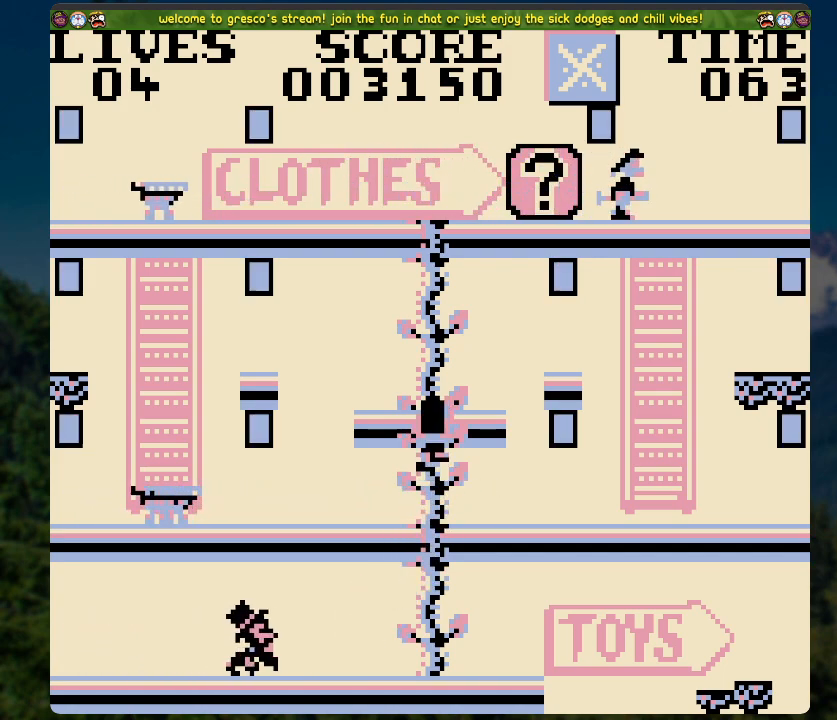
{"buttons": [], "left_stick": "center", "right_stick": "center", "events": [[134, "DPAD_LEFT", "down"], [134, "DPAD_UP", "up"], [351, "DPAD_LEFT", "up"]]}
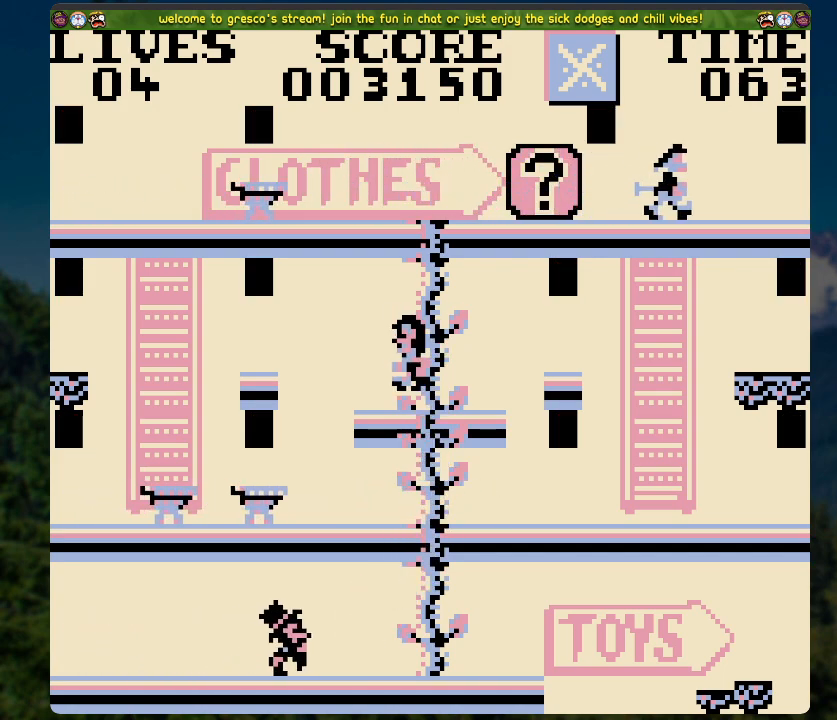
{"buttons": [], "left_stick": "center", "right_stick": "center", "events": [[117, "DPAD_LEFT", "down"], [234, "DPAD_LEFT", "up"]]}
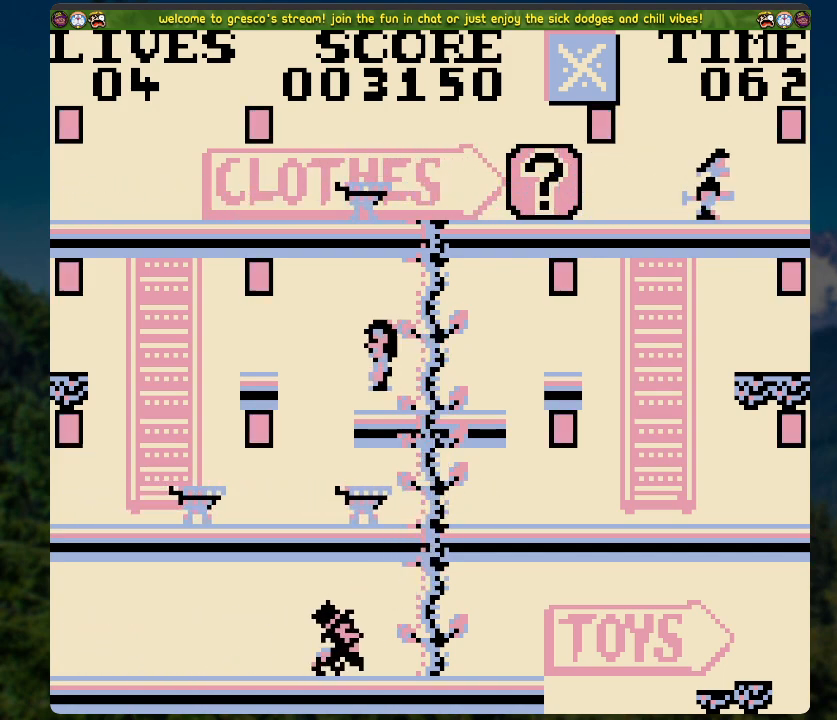
{"buttons": ["DPAD_LEFT"], "left_stick": "center", "right_stick": "center", "events": [[167, "DPAD_LEFT", "down"], [268, "A", "down"], [468, "A", "up"]]}
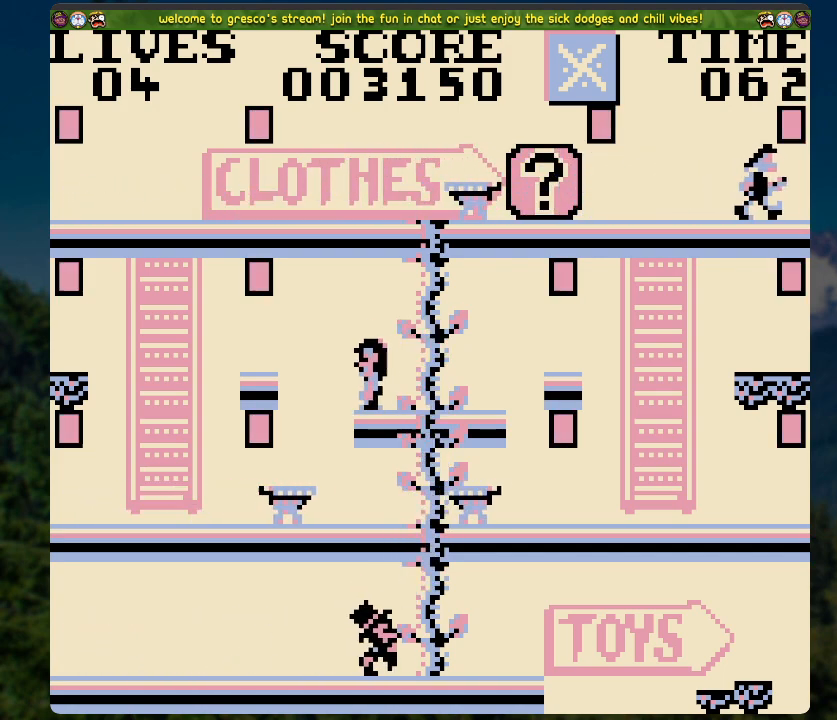
{"buttons": ["A", "DPAD_LEFT"], "left_stick": "center", "right_stick": "center", "events": [[100, "DPAD_LEFT", "up"], [402, "DPAD_LEFT", "down"], [469, "A", "down"]]}
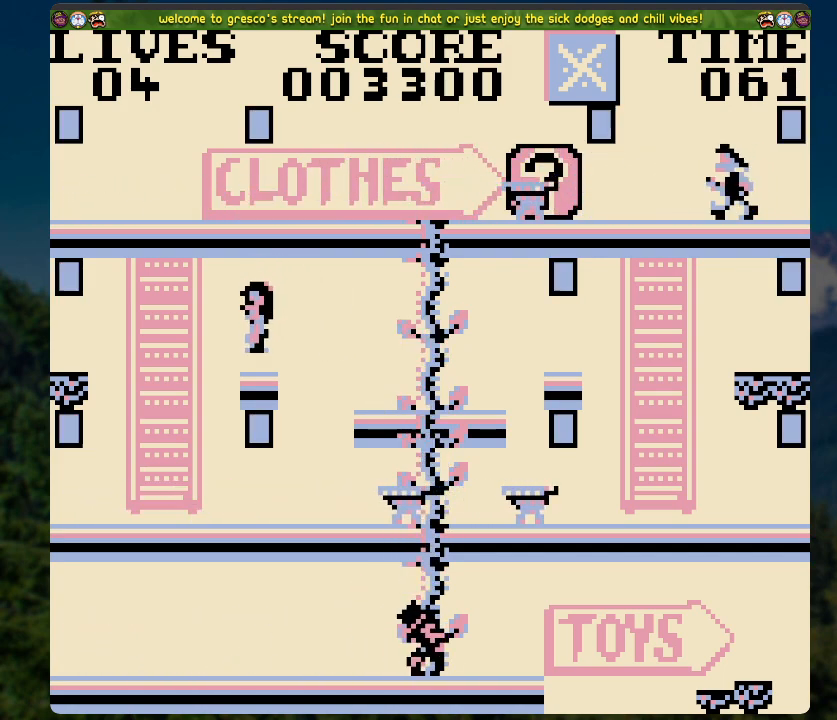
{"buttons": ["A", "DPAD_LEFT"], "left_stick": "center", "right_stick": "center", "events": []}
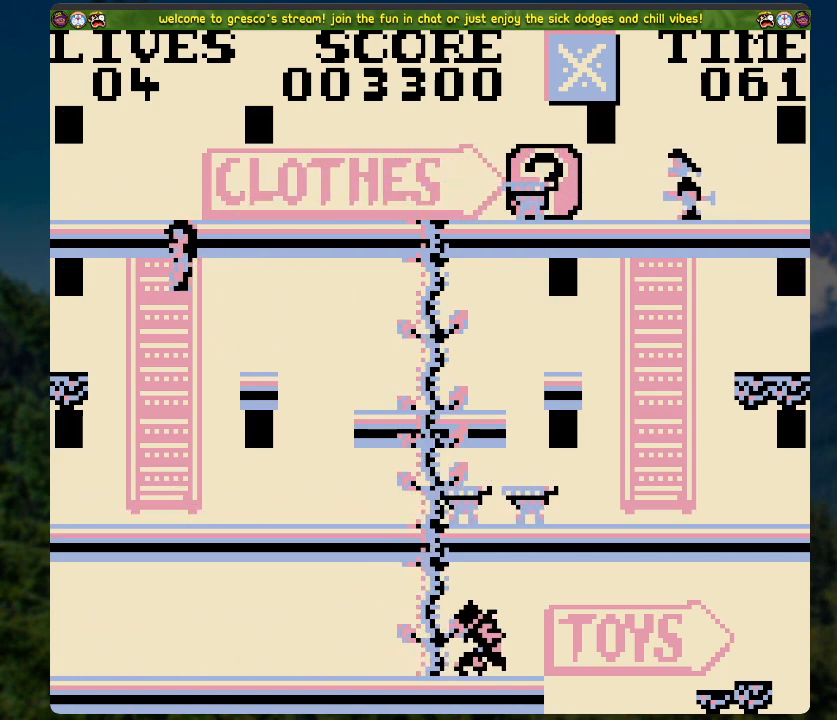
{"buttons": ["DPAD_RIGHT"], "left_stick": "center", "right_stick": "center", "events": [[34, "A", "up"], [218, "DPAD_LEFT", "up"], [352, "DPAD_RIGHT", "down"]]}
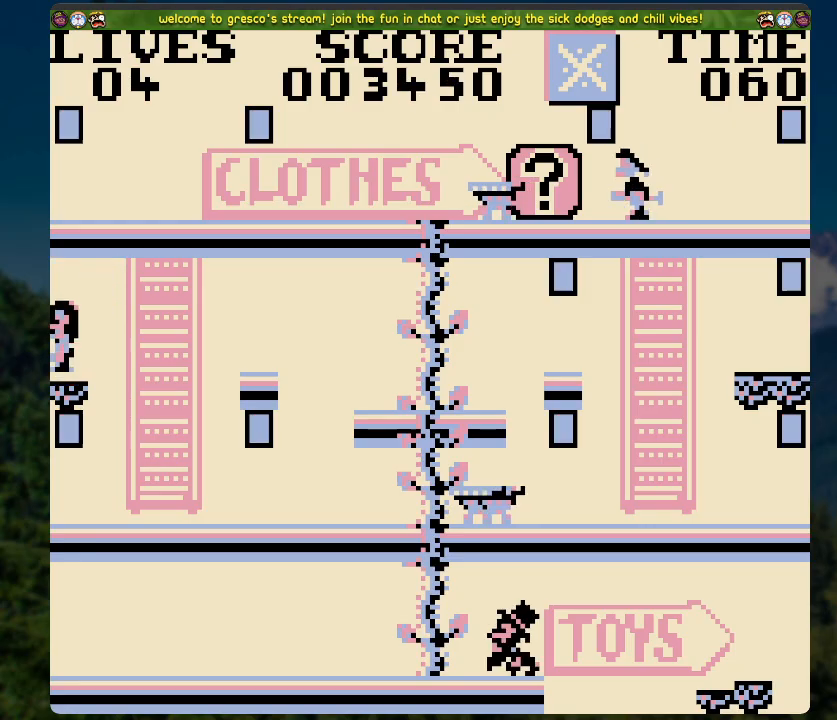
{"buttons": ["DPAD_LEFT"], "left_stick": "center", "right_stick": "center", "events": [[51, "DPAD_RIGHT", "up"], [118, "DPAD_LEFT", "down"]]}
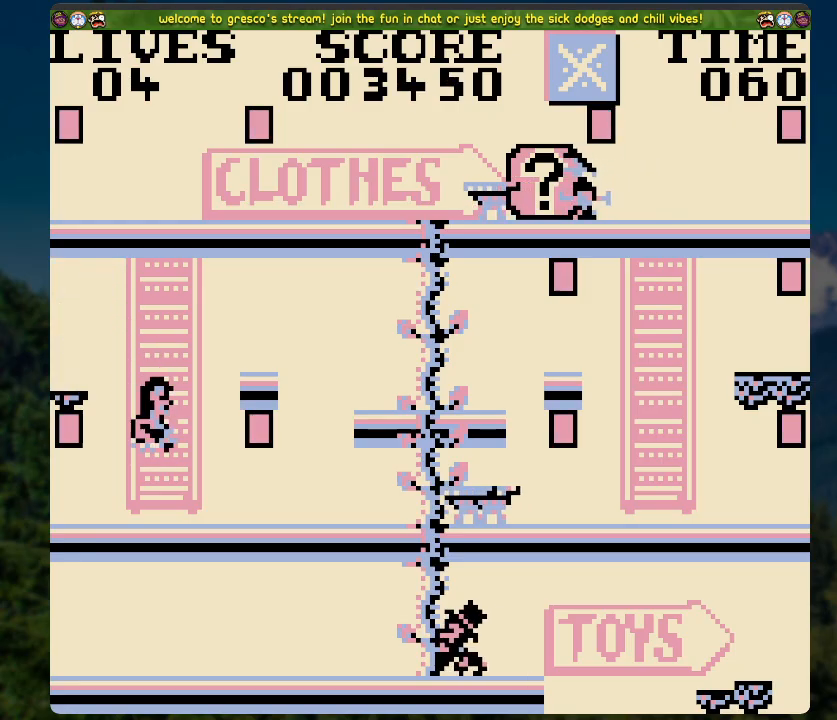
{"buttons": [], "left_stick": "center", "right_stick": "center", "events": [[83, "A", "down"], [234, "A", "up"], [334, "DPAD_LEFT", "up"]]}
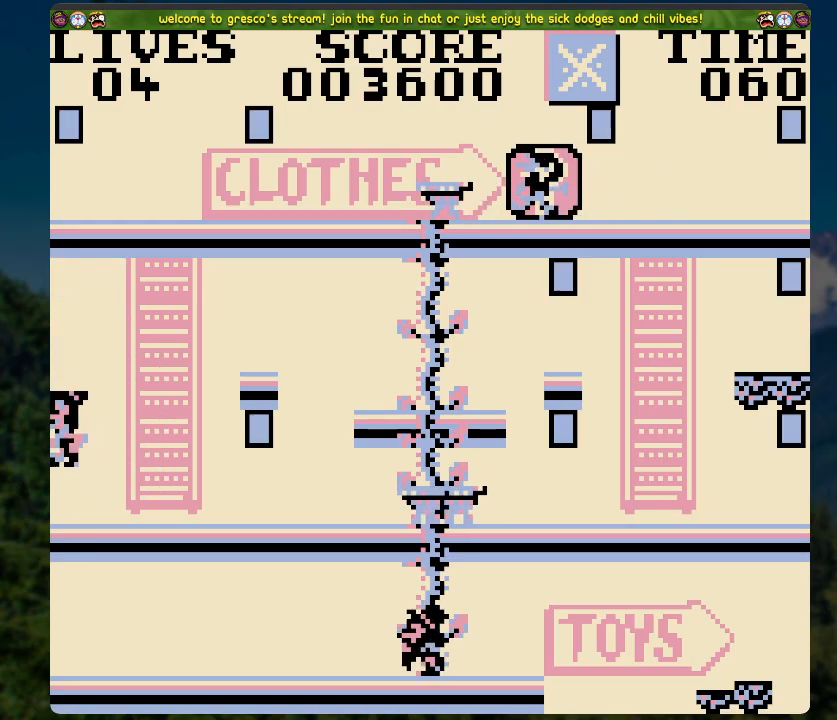
{"buttons": ["DPAD_RIGHT"], "left_stick": "center", "right_stick": "center", "events": [[83, "DPAD_RIGHT", "down"]]}
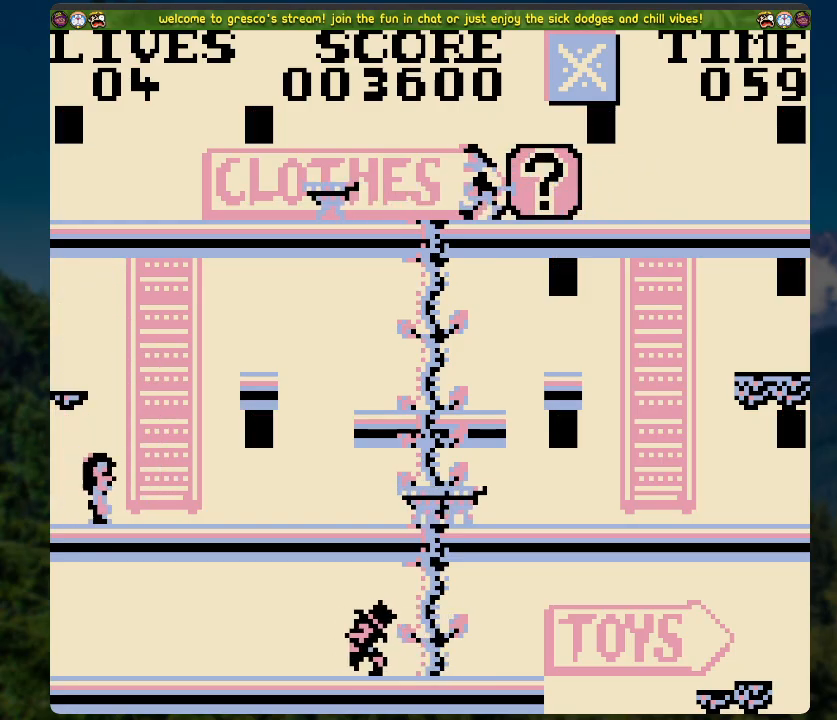
{"buttons": [], "left_stick": "center", "right_stick": "center", "events": [[201, "DPAD_RIGHT", "up"], [385, "DPAD_RIGHT", "down"], [485, "DPAD_RIGHT", "up"]]}
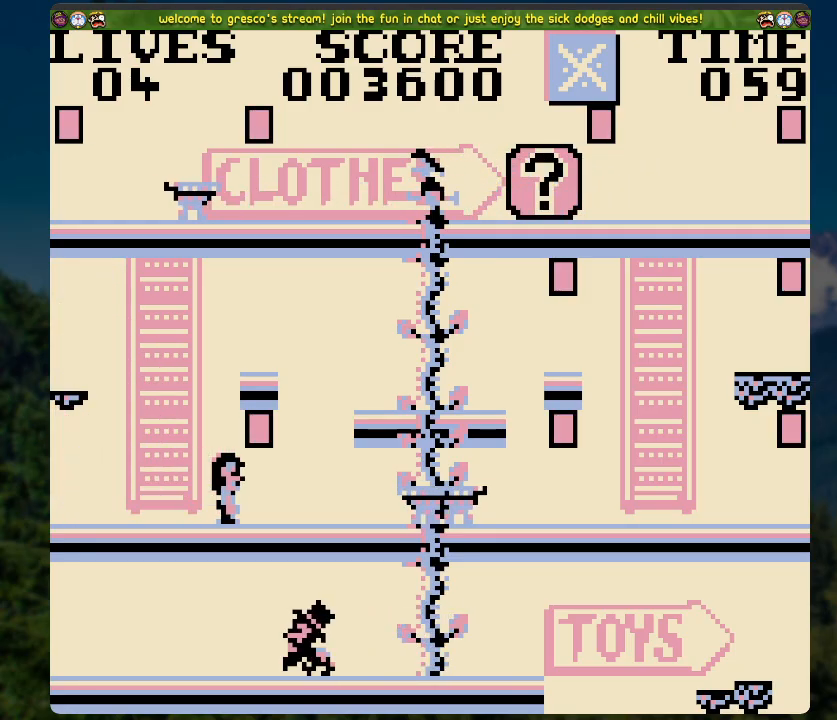
{"buttons": [], "left_stick": "center", "right_stick": "center", "events": [[100, "A", "down"], [184, "A", "up"]]}
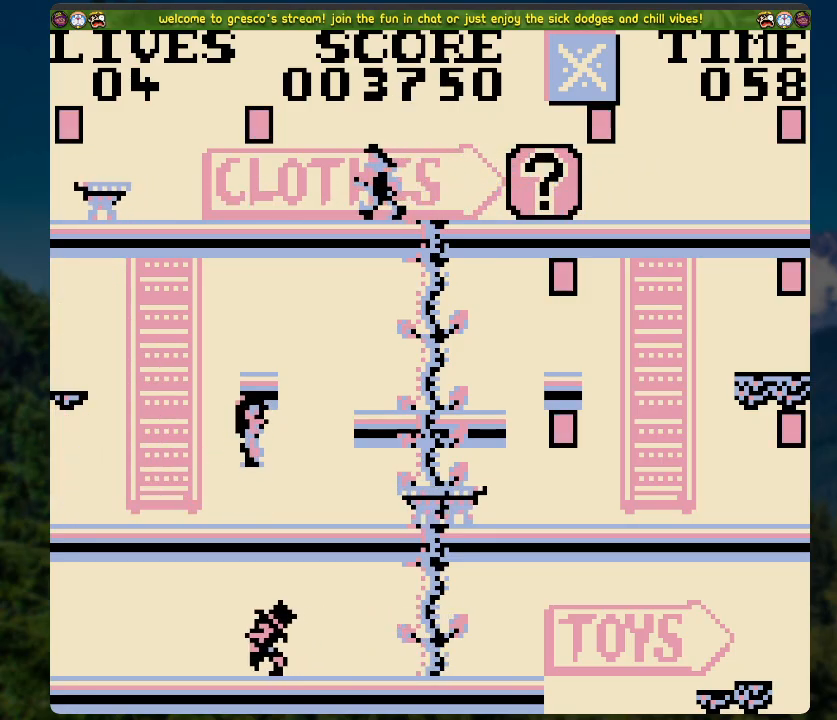
{"buttons": ["DPAD_RIGHT"], "left_stick": "center", "right_stick": "center", "events": [[117, "DPAD_RIGHT", "down"]]}
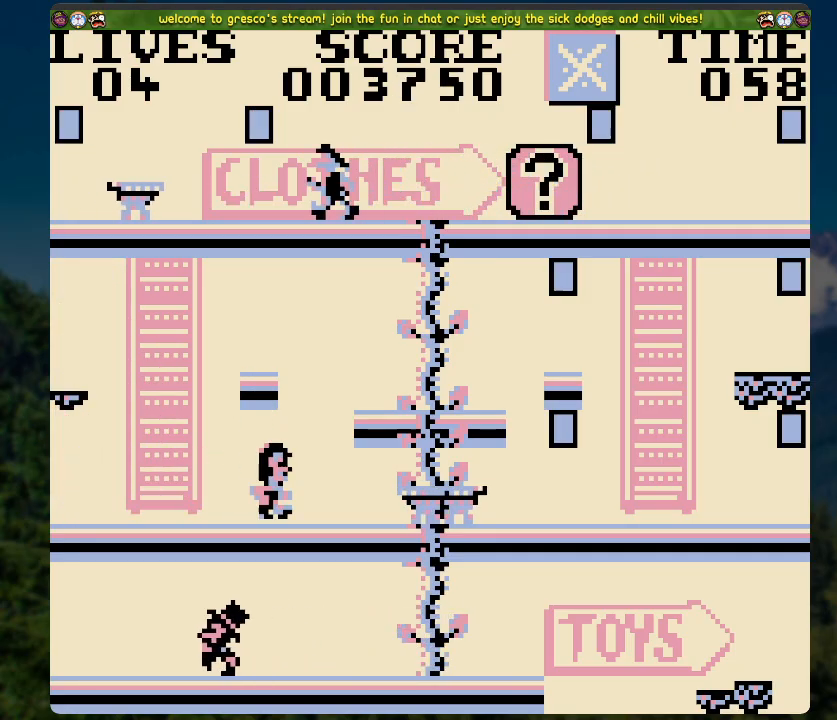
{"buttons": ["DPAD_UP", "DPAD_RIGHT"], "left_stick": "center", "right_stick": "center", "events": [[235, "A", "down"], [235, "DPAD_UP", "down"], [335, "A", "up"]]}
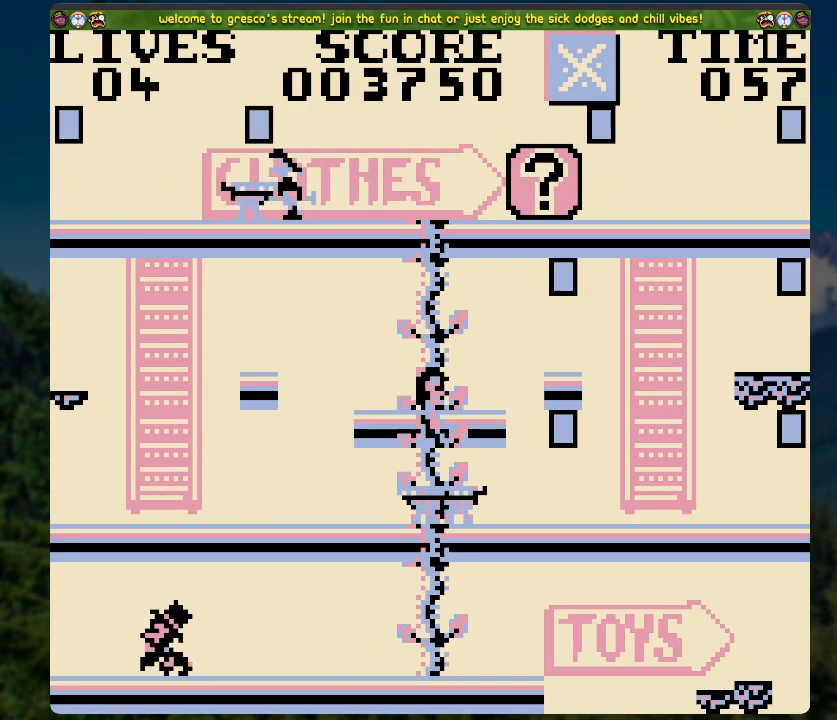
{"buttons": [], "left_stick": "center", "right_stick": "center", "events": [[17, "DPAD_UP", "up"], [218, "DPAD_RIGHT", "up"]]}
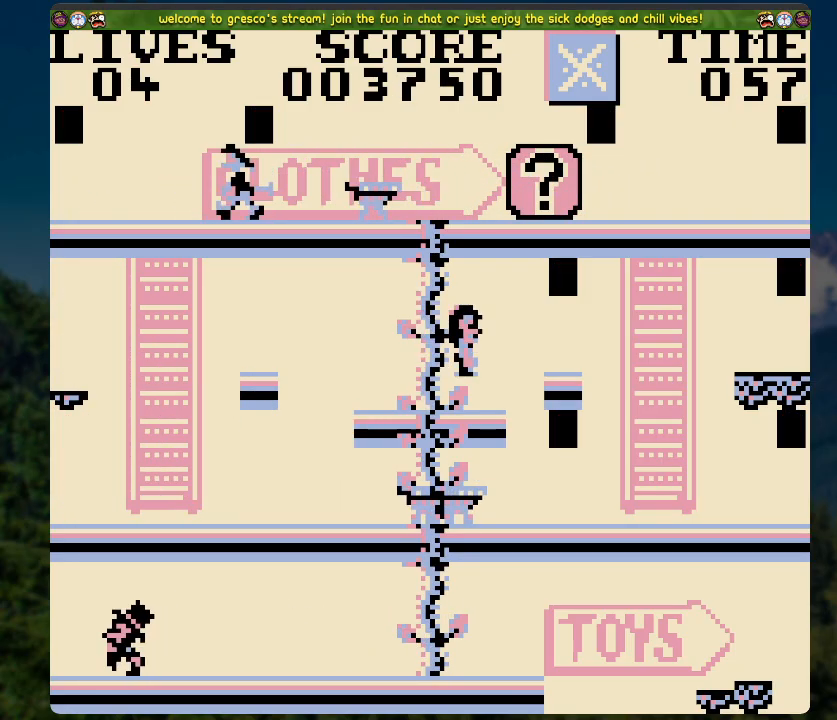
{"buttons": ["DPAD_RIGHT"], "left_stick": "center", "right_stick": "center", "events": [[84, "DPAD_RIGHT", "down"], [151, "A", "down"], [335, "A", "up"]]}
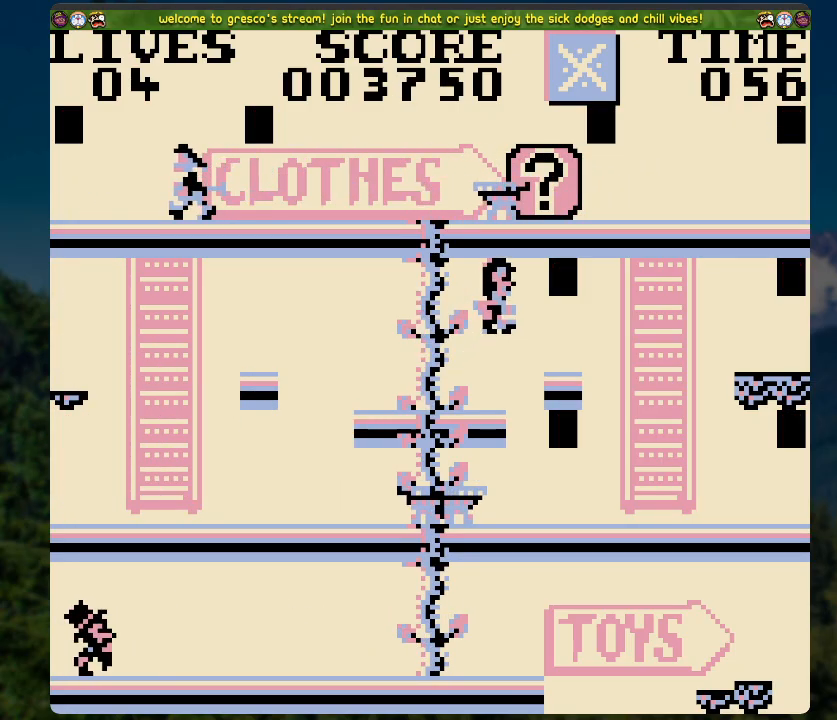
{"buttons": ["DPAD_RIGHT"], "left_stick": "center", "right_stick": "center", "events": []}
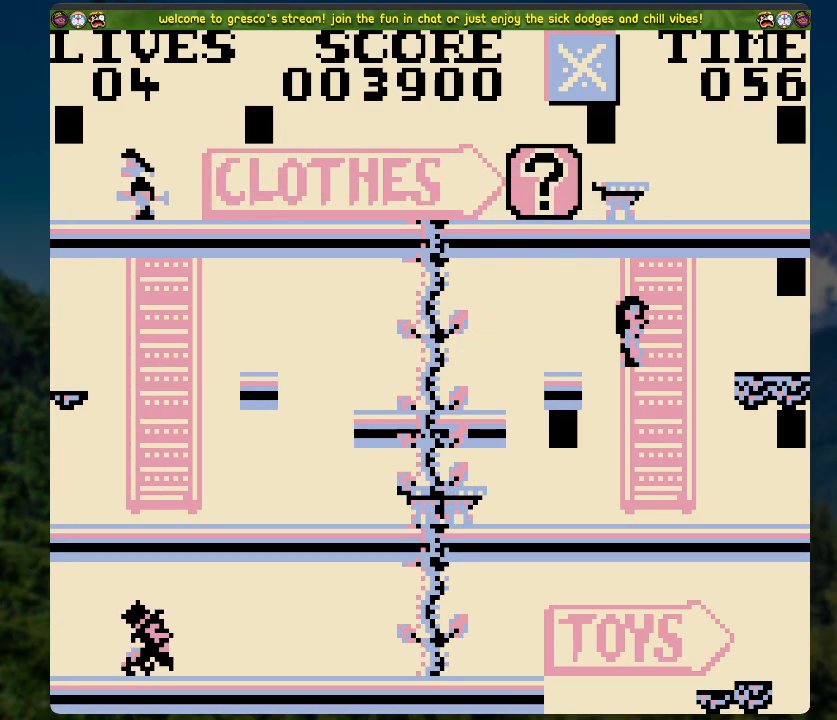
{"buttons": ["DPAD_LEFT"], "left_stick": "center", "right_stick": "center", "events": [[117, "A", "down"], [334, "DPAD_RIGHT", "up"], [468, "A", "up"], [485, "DPAD_LEFT", "down"]]}
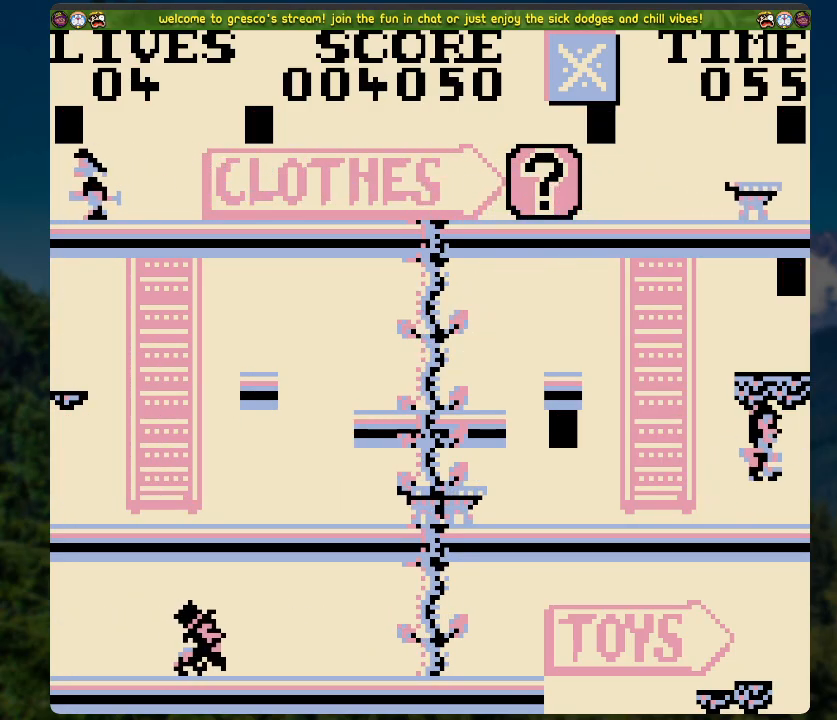
{"buttons": ["DPAD_LEFT"], "left_stick": "center", "right_stick": "center", "events": []}
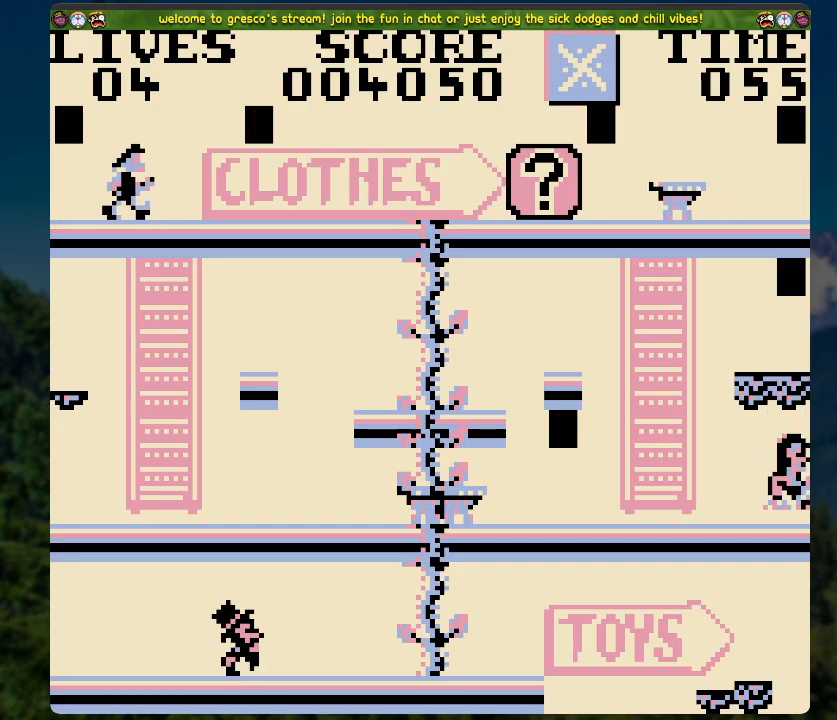
{"buttons": ["DPAD_LEFT"], "left_stick": "center", "right_stick": "center", "events": []}
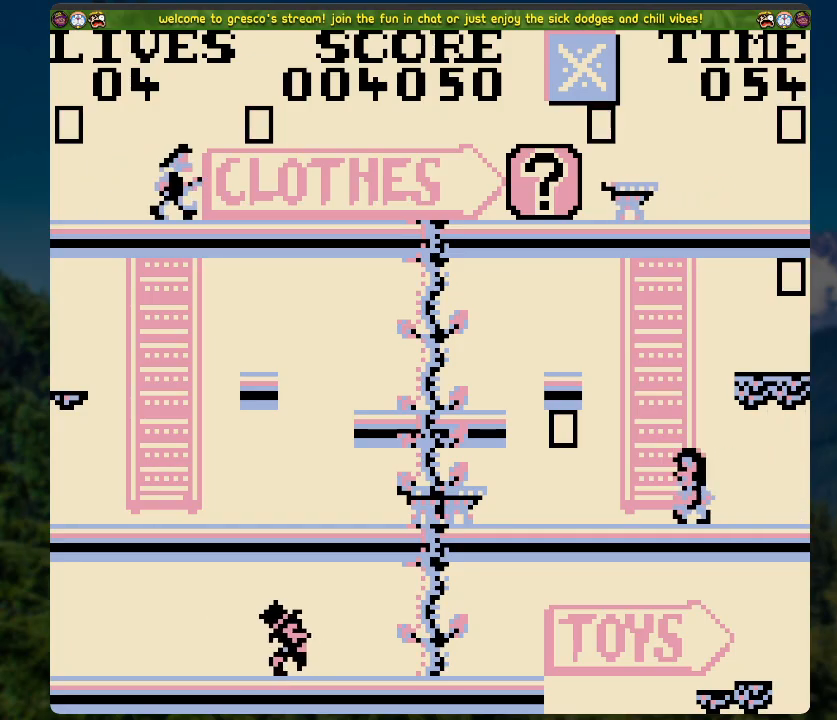
{"buttons": ["A", "DPAD_LEFT"], "left_stick": "center", "right_stick": "center", "events": [[150, "A", "down"]]}
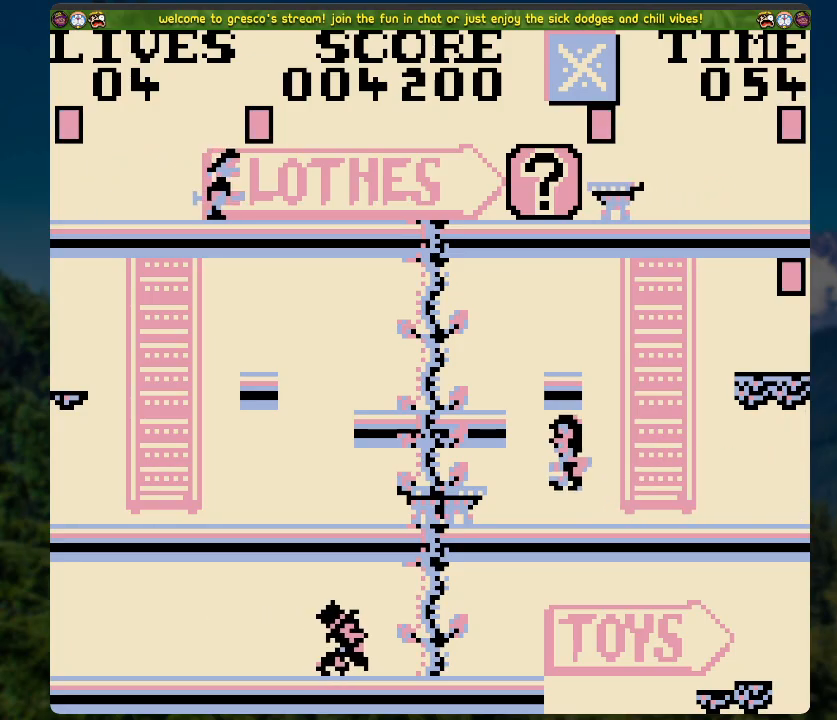
{"buttons": ["DPAD_UP", "DPAD_LEFT"], "left_stick": "center", "right_stick": "center", "events": [[17, "DPAD_UP", "down"], [168, "A", "up"]]}
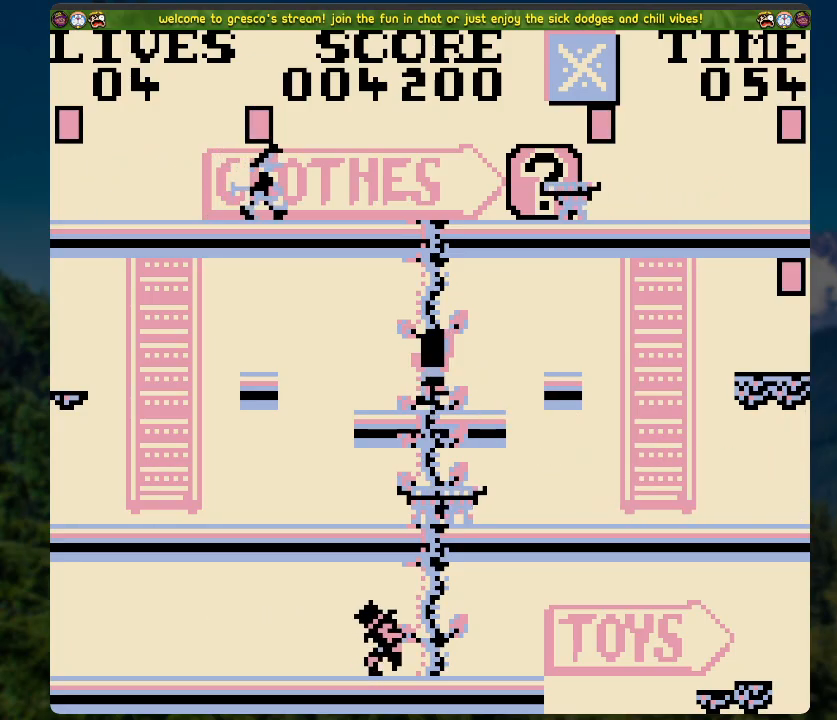
{"buttons": [], "left_stick": "center", "right_stick": "center", "events": [[84, "DPAD_LEFT", "up"], [84, "DPAD_UP", "up"], [251, "DPAD_RIGHT", "down"], [452, "DPAD_RIGHT", "up"]]}
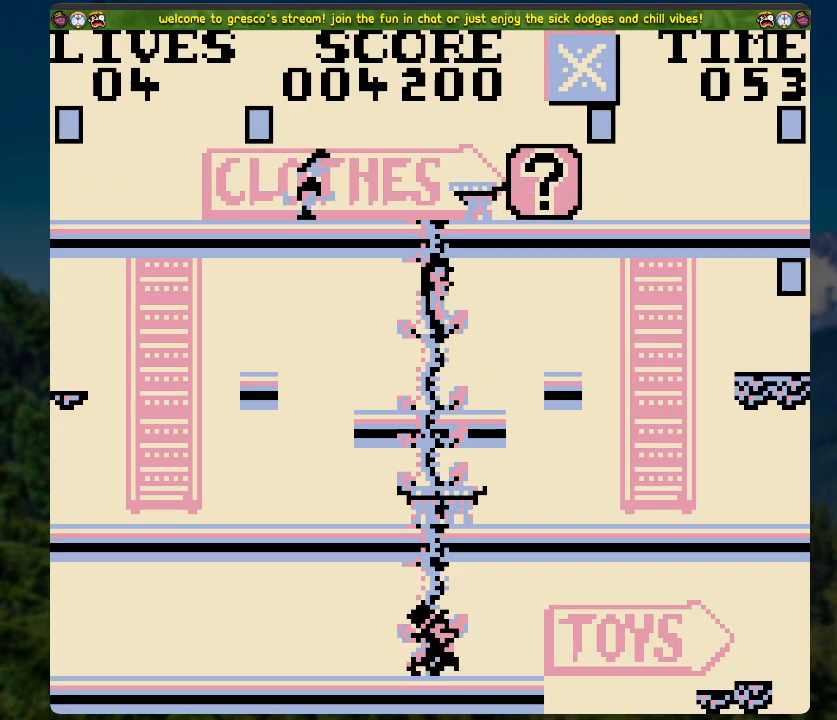
{"buttons": [], "left_stick": "center", "right_stick": "center", "events": []}
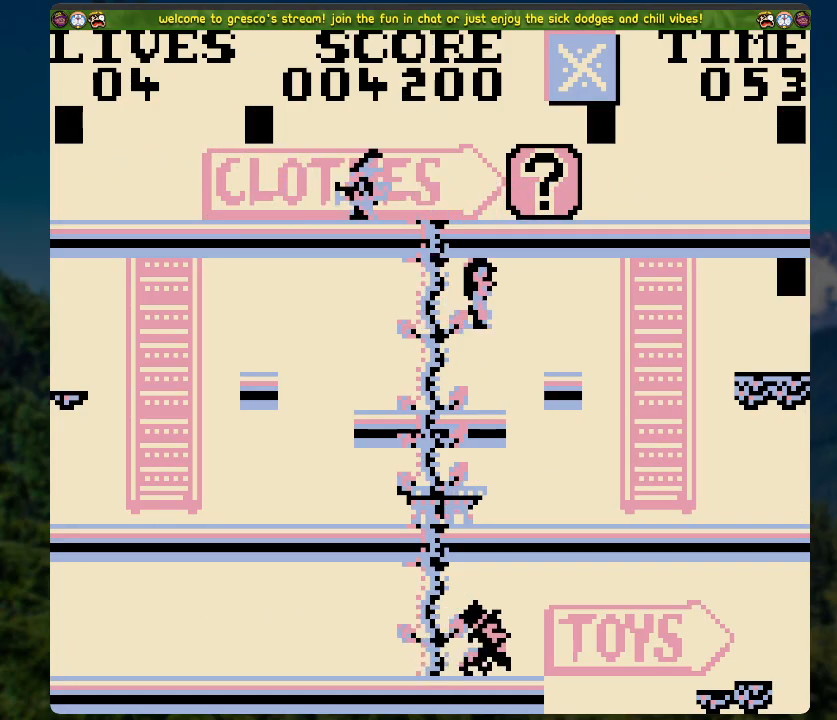
{"buttons": ["A", "DPAD_RIGHT"], "left_stick": "center", "right_stick": "center", "events": [[51, "DPAD_RIGHT", "down"], [486, "A", "down"]]}
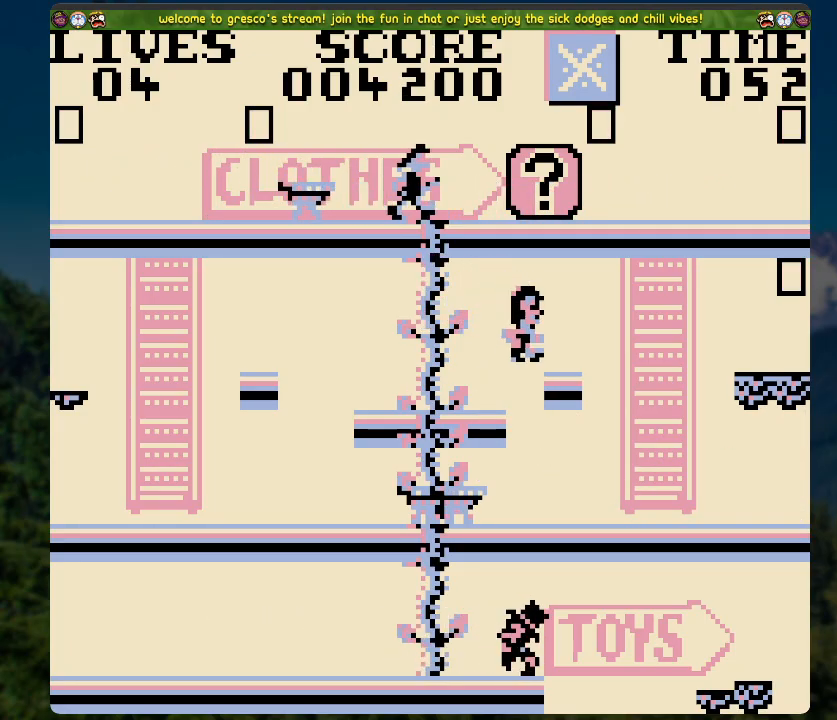
{"buttons": ["A", "DPAD_RIGHT"], "left_stick": "center", "right_stick": "center", "events": []}
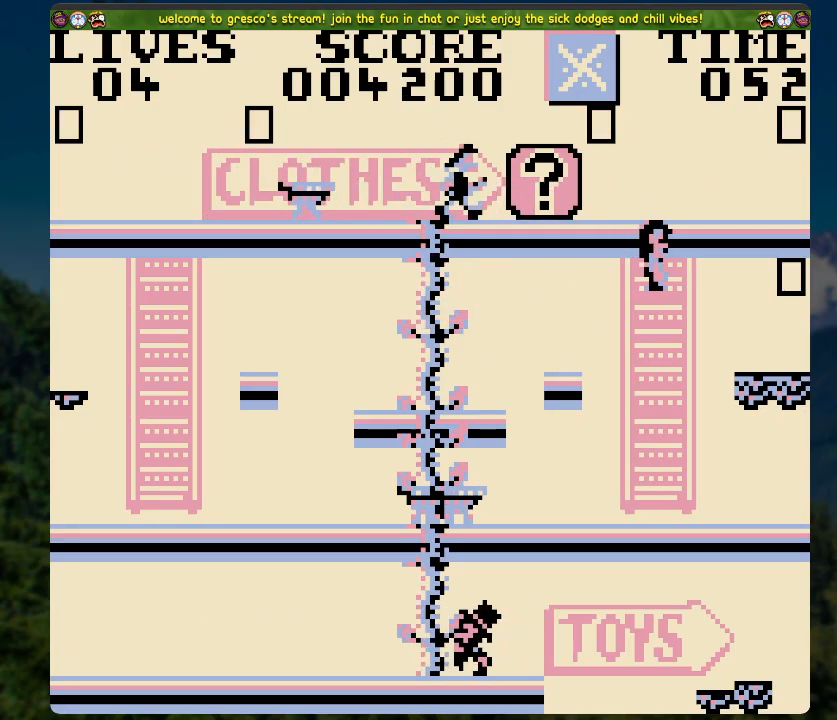
{"buttons": ["DPAD_RIGHT"], "left_stick": "center", "right_stick": "center", "events": [[50, "A", "up"], [167, "A", "down"], [267, "A", "up"]]}
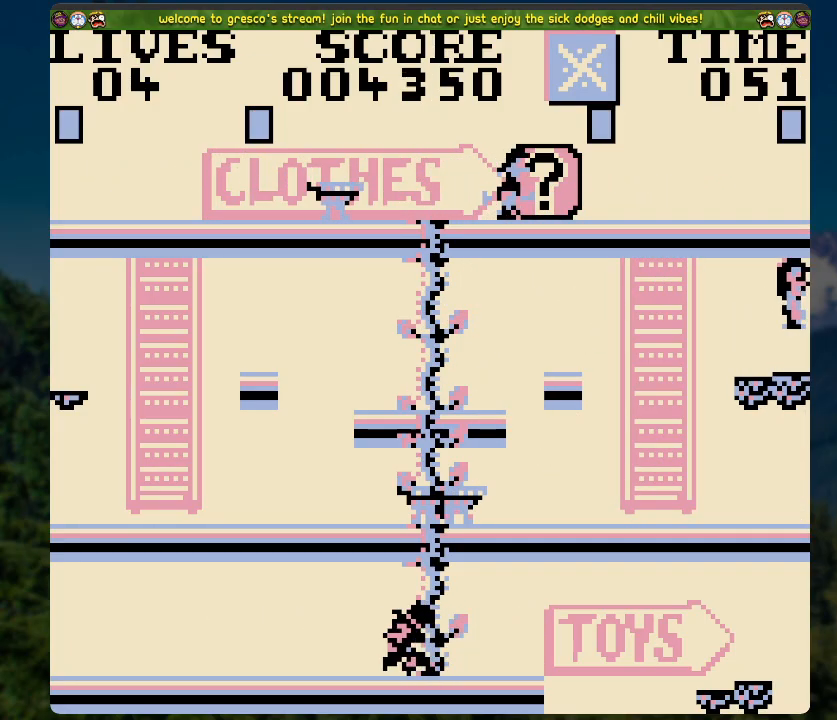
{"buttons": ["A", "DPAD_LEFT"], "left_stick": "center", "right_stick": "center", "events": [[117, "DPAD_RIGHT", "up"], [217, "DPAD_LEFT", "down"], [452, "A", "down"]]}
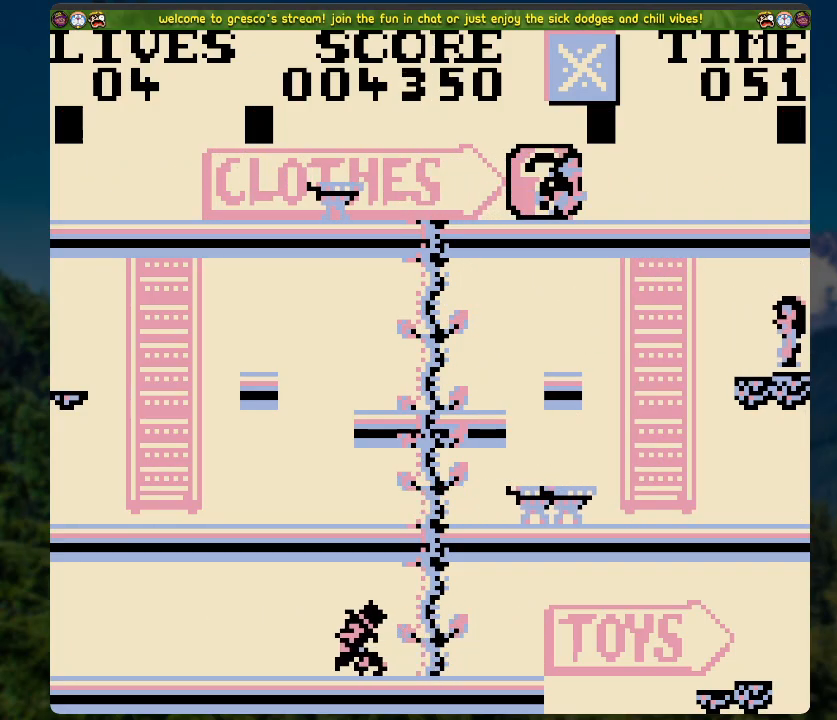
{"buttons": ["DPAD_LEFT"], "left_stick": "center", "right_stick": "center", "events": [[284, "A", "up"]]}